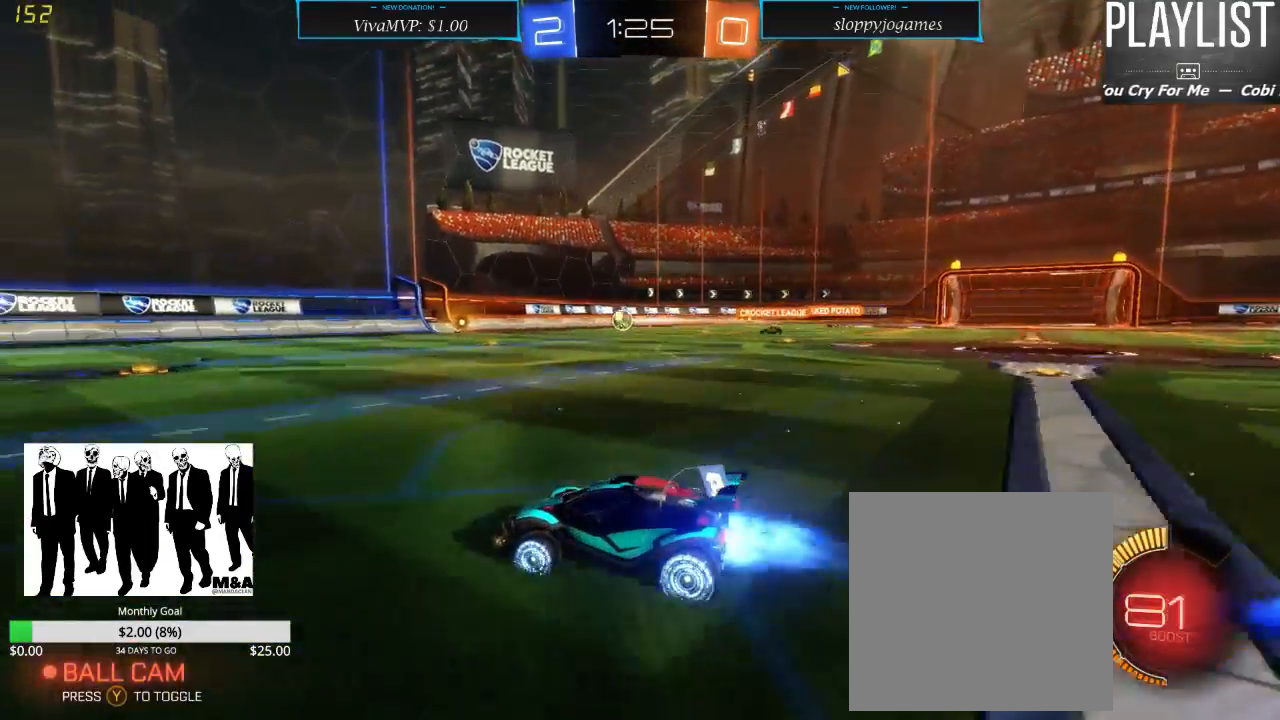
Gameplay with a controller (Xbox layout); each line is a JSON object with the inputs held at the frame after it (dt_ms = milliseconds from this image to that frame). "events" lists button and stick changes between this image and that frame as [ms after this image, input, new state], when the widget could be followed in between. Not read: L3 R3.
{"dt_ms": 500, "buttons": ["R1", "R2"], "left_stick": "center", "right_stick": "center", "events": [[83, "left_stick", "right"], [400, "left_stick", "center"]]}
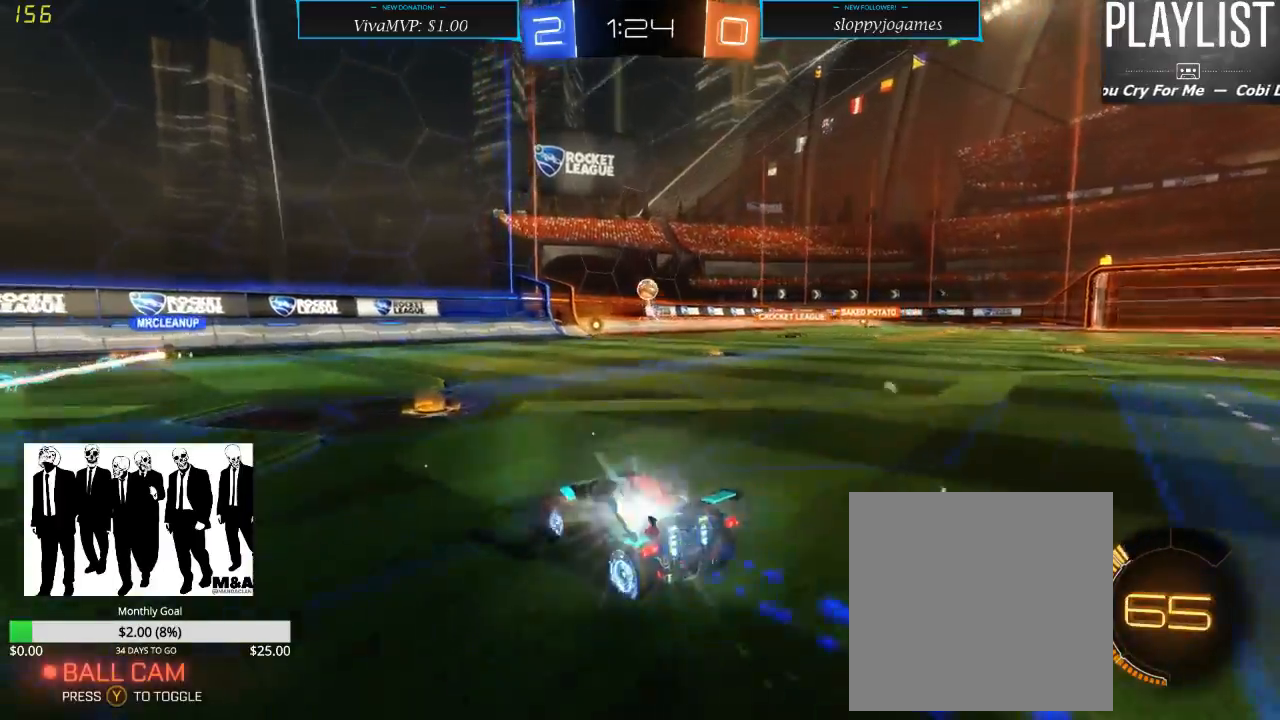
{"dt_ms": 500, "buttons": ["R2"], "left_stick": "left", "right_stick": "center", "events": [[33, "R1", "up"], [167, "left_stick", "left"]]}
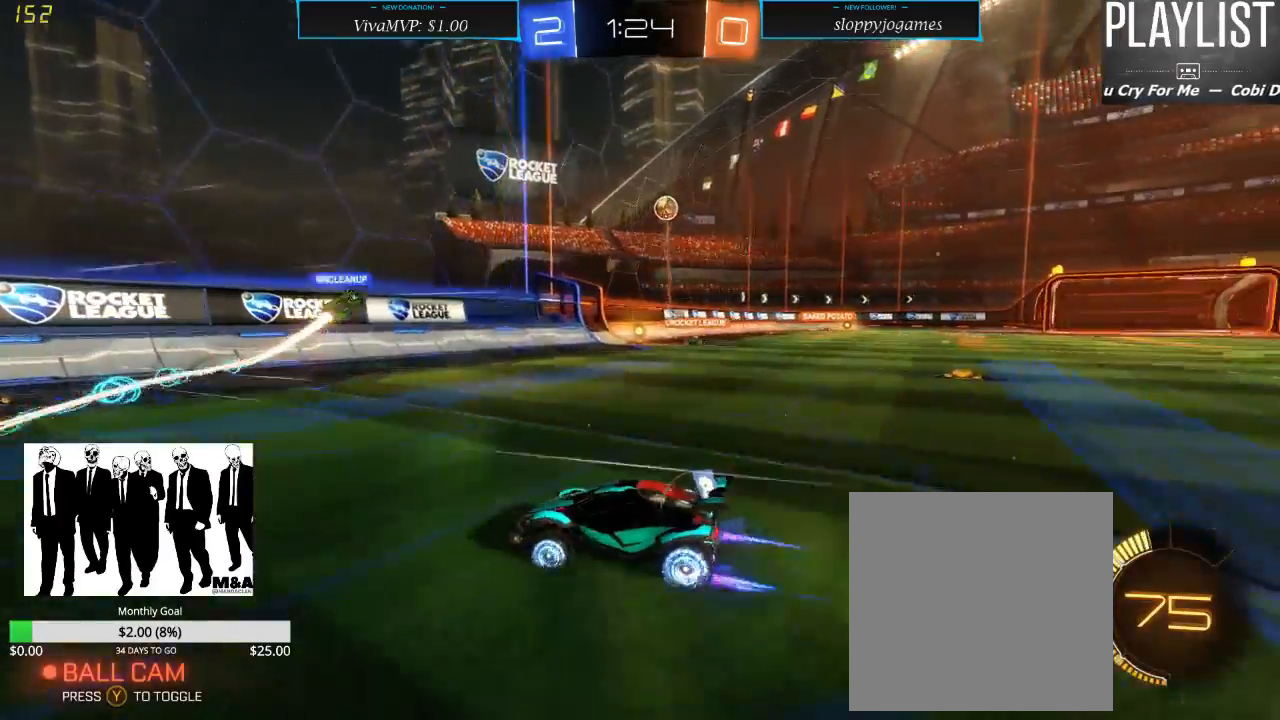
{"dt_ms": 500, "buttons": ["R2"], "left_stick": "left", "right_stick": "center", "events": [[117, "left_stick", "center"], [250, "left_stick", "left"]]}
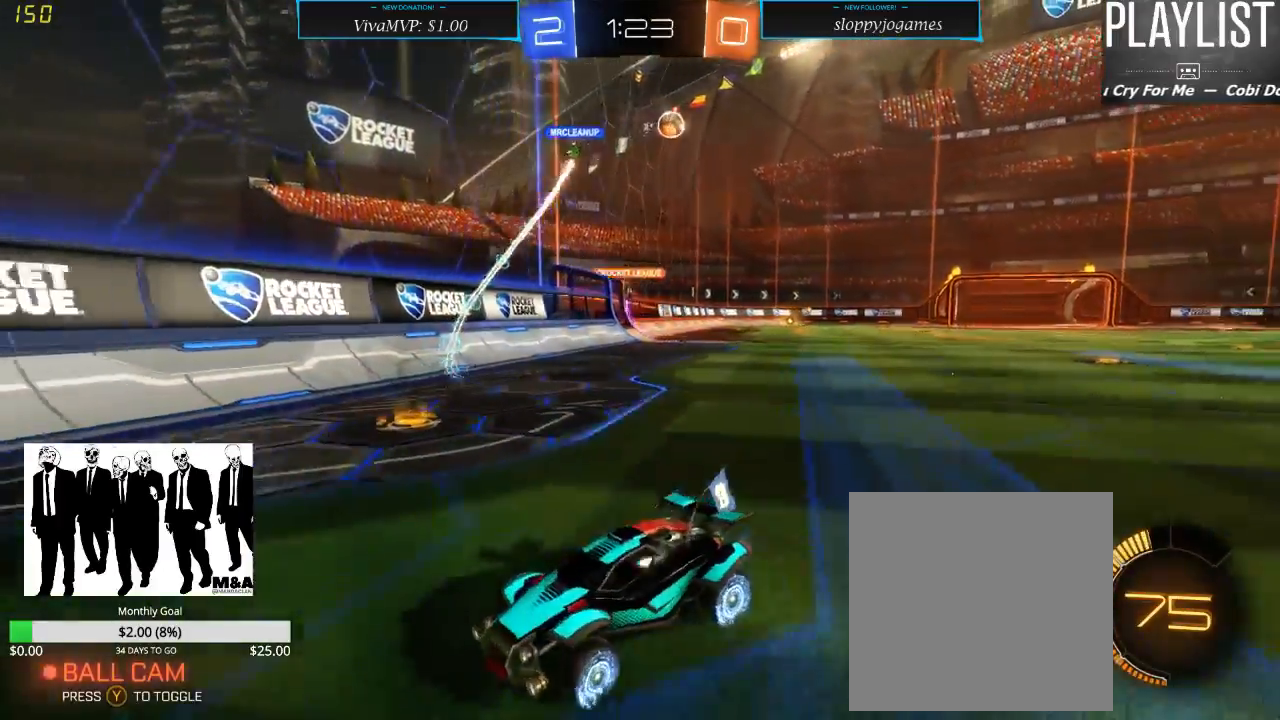
{"dt_ms": 500, "buttons": ["R2"], "left_stick": "left", "right_stick": "center", "events": [[183, "X", "down"], [300, "X", "up"]]}
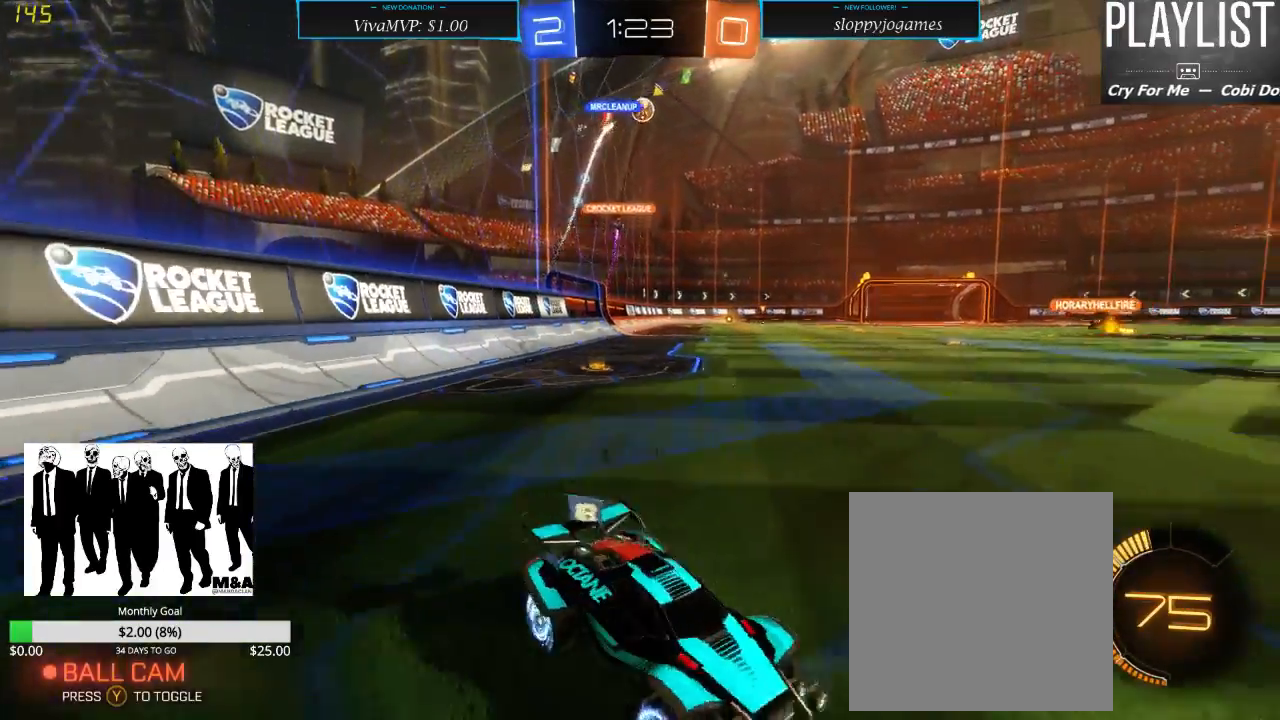
{"dt_ms": 500, "buttons": ["R2"], "left_stick": "left", "right_stick": "center", "events": []}
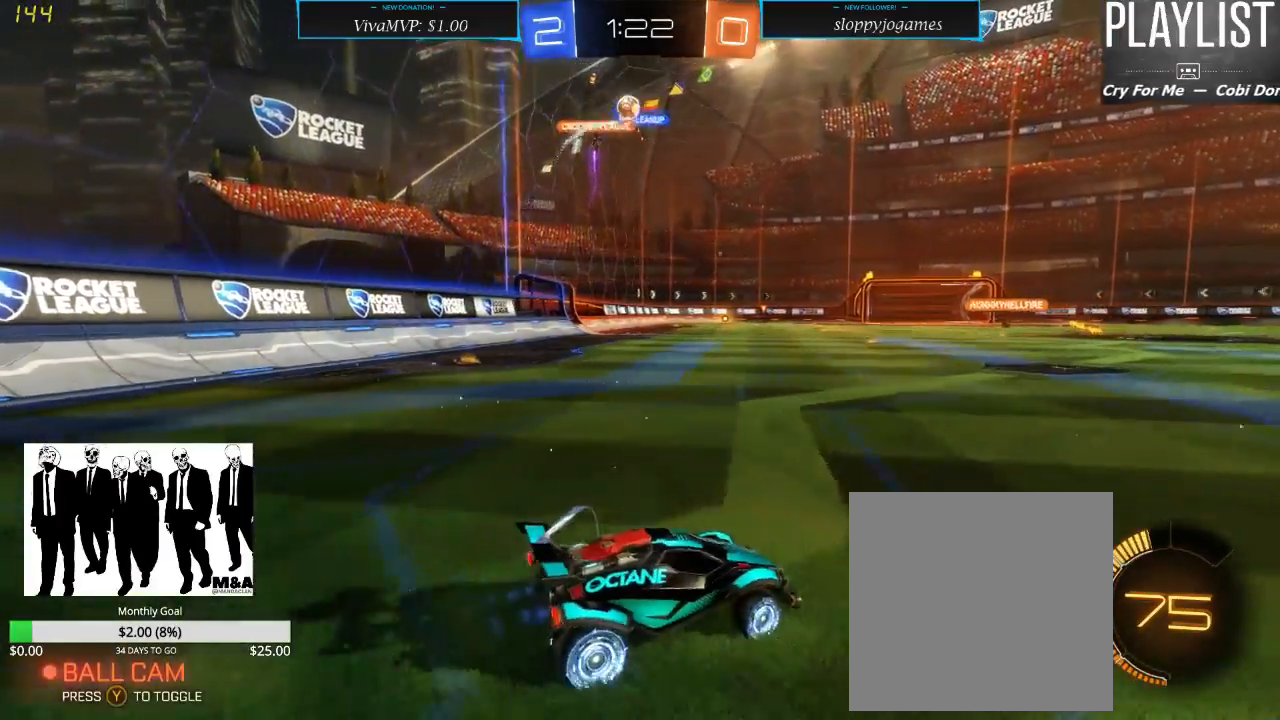
{"dt_ms": 500, "buttons": ["R1", "R2"], "left_stick": "center", "right_stick": "center", "events": [[317, "left_stick", "center"], [383, "R1", "down"]]}
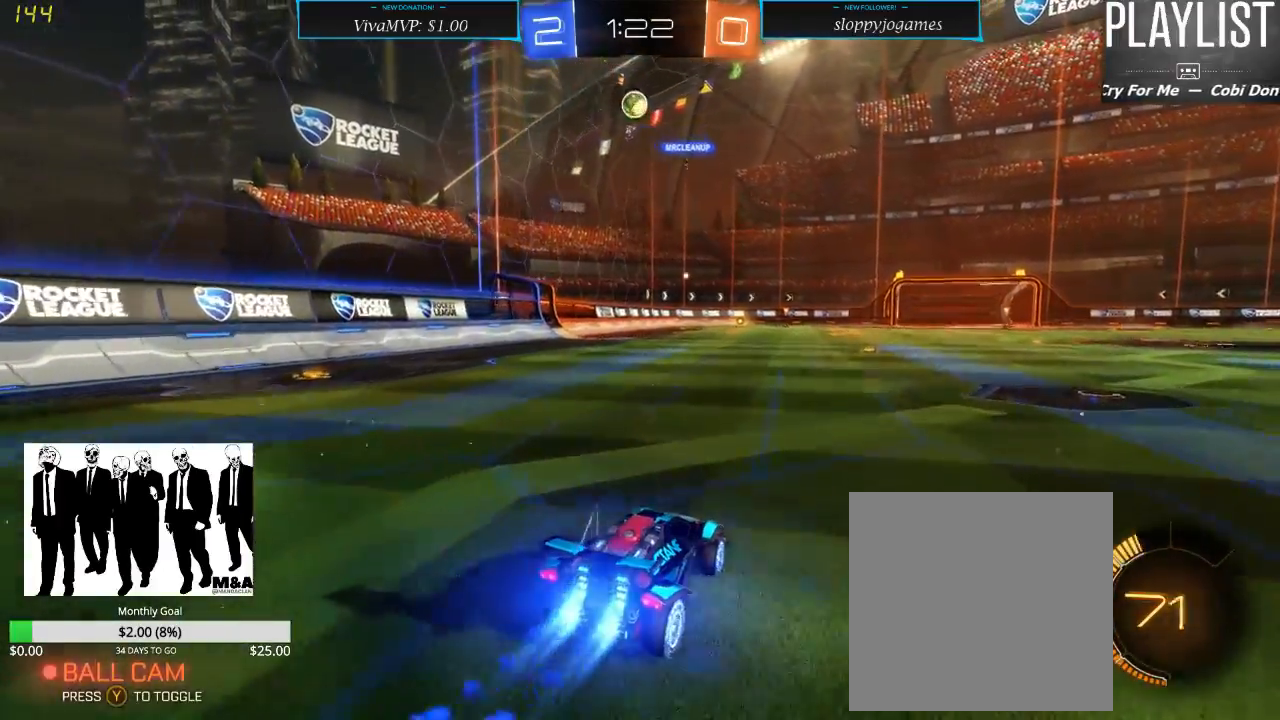
{"dt_ms": 500, "buttons": ["R1", "R2"], "left_stick": "center", "right_stick": "center", "events": [[17, "left_stick", "left"], [167, "left_stick", "center"]]}
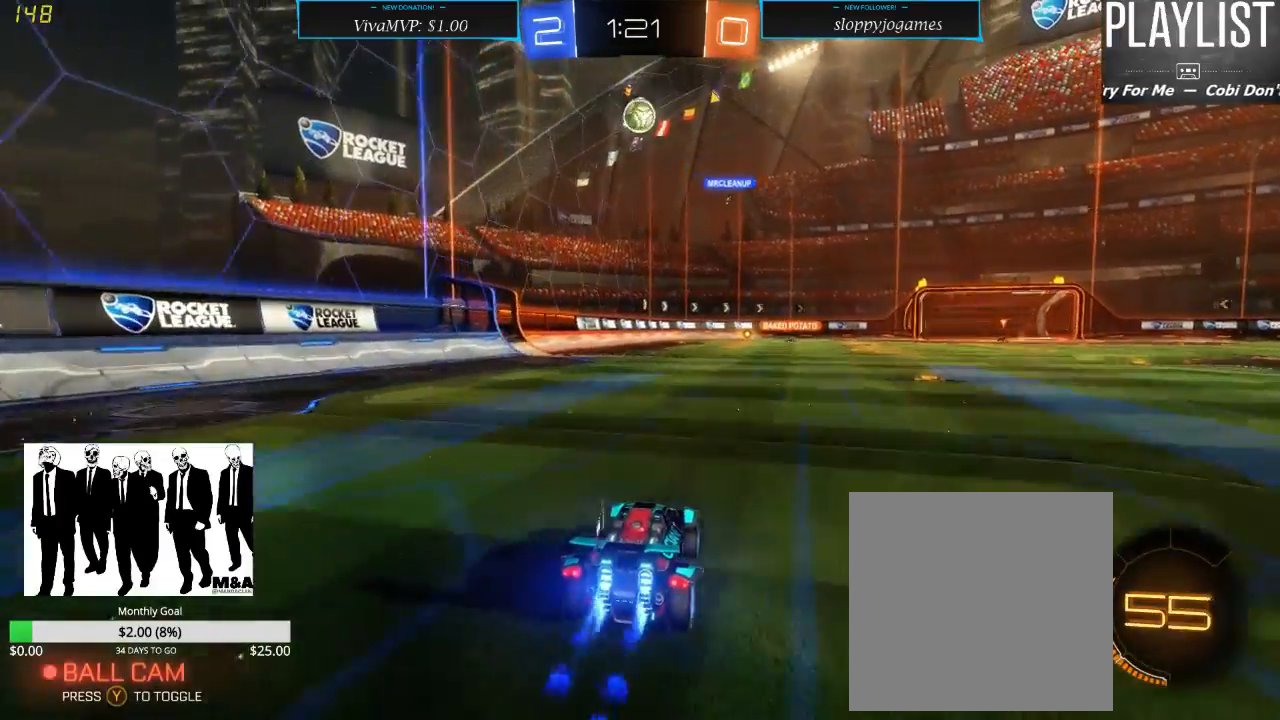
{"dt_ms": 500, "buttons": ["R1", "R2"], "left_stick": "center", "right_stick": "center", "events": [[100, "left_stick", "left"], [217, "left_stick", "center"]]}
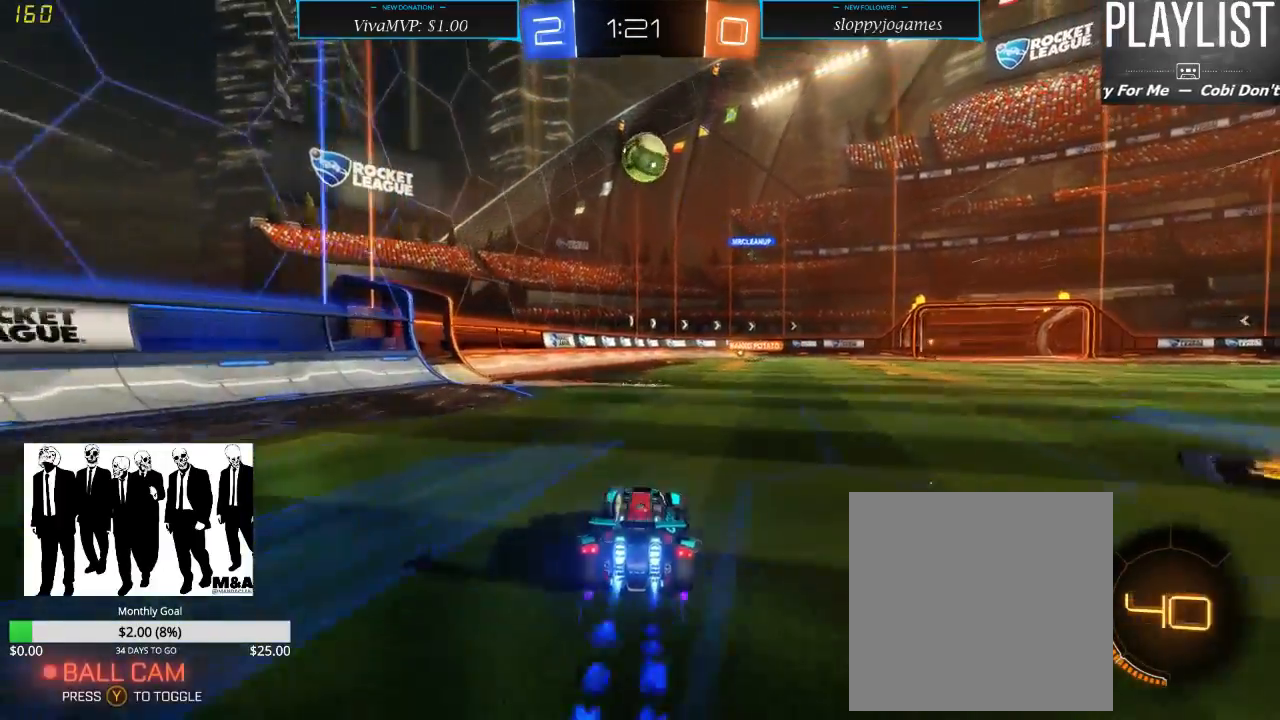
{"dt_ms": 500, "buttons": ["R1", "R2"], "left_stick": "right", "right_stick": "center", "events": [[250, "left_stick", "down"], [333, "A", "down"], [400, "A", "up"], [450, "left_stick", "right"]]}
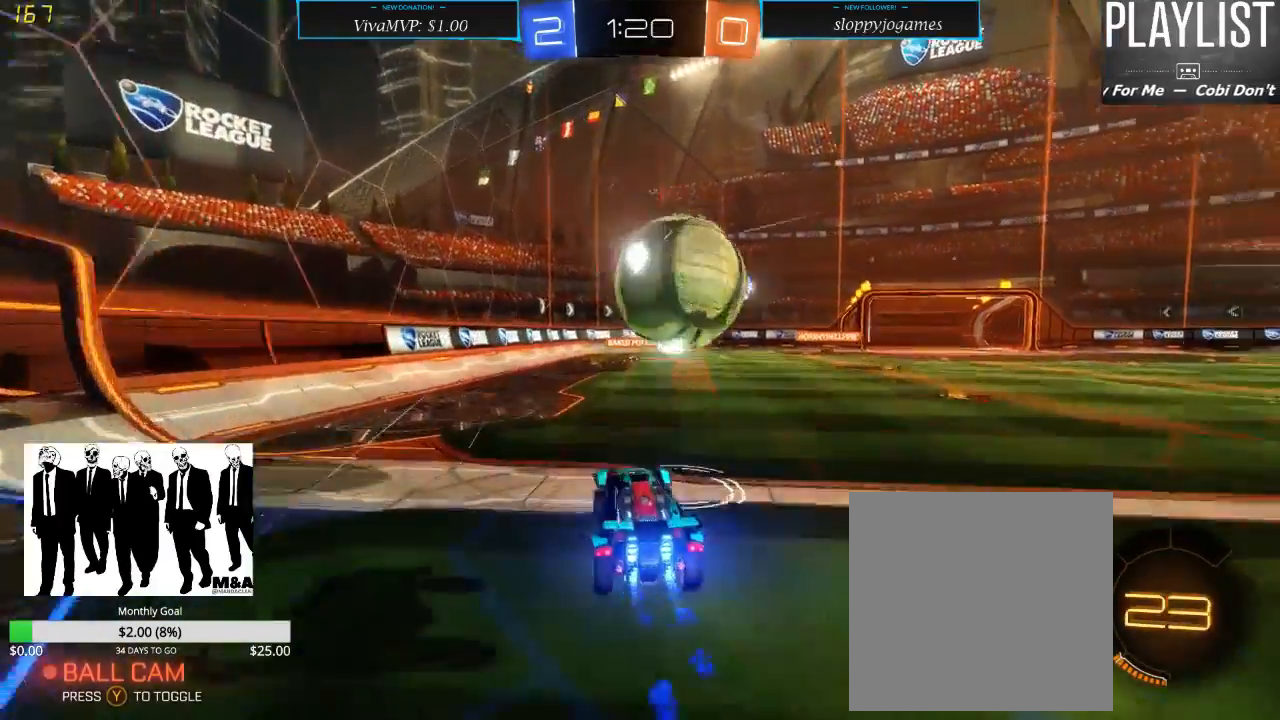
{"dt_ms": 500, "buttons": [], "left_stick": "center", "right_stick": "center", "events": [[50, "A", "down"], [150, "A", "up"], [167, "R1", "up"], [300, "R2", "up"], [333, "left_stick", "center"]]}
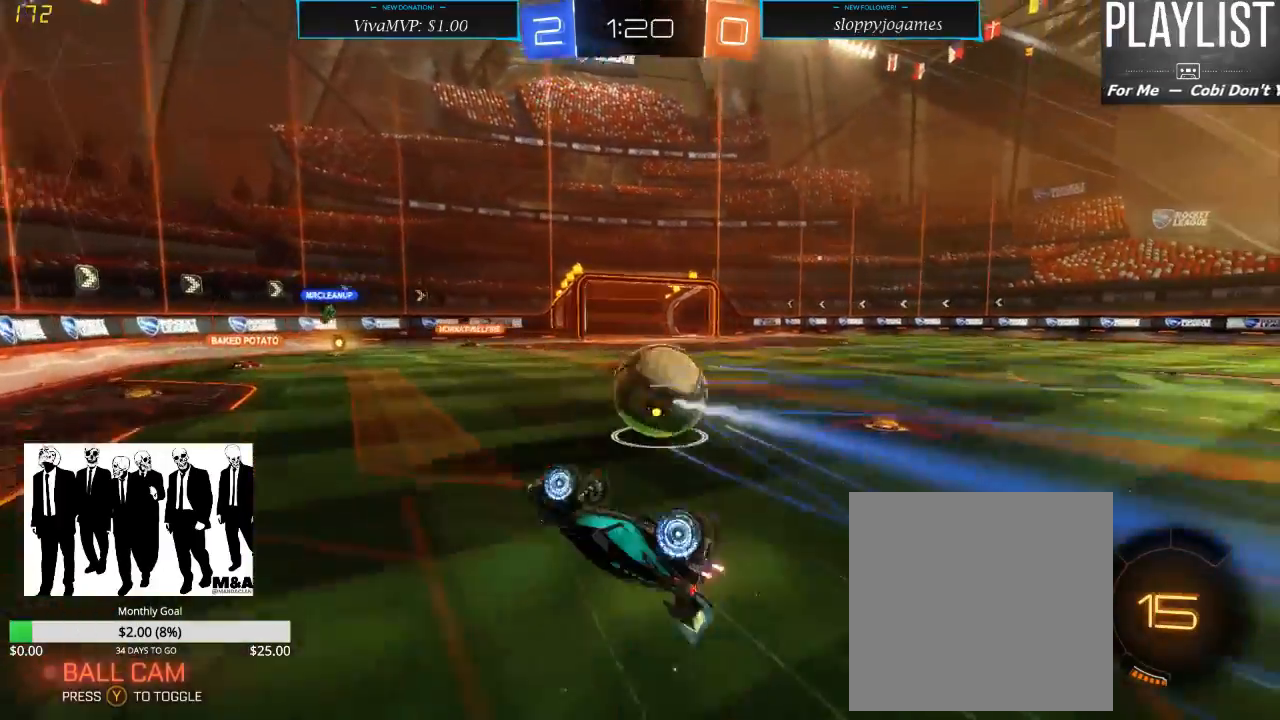
{"dt_ms": 500, "buttons": ["R2"], "left_stick": "center", "right_stick": "center", "events": [[117, "R2", "down"]]}
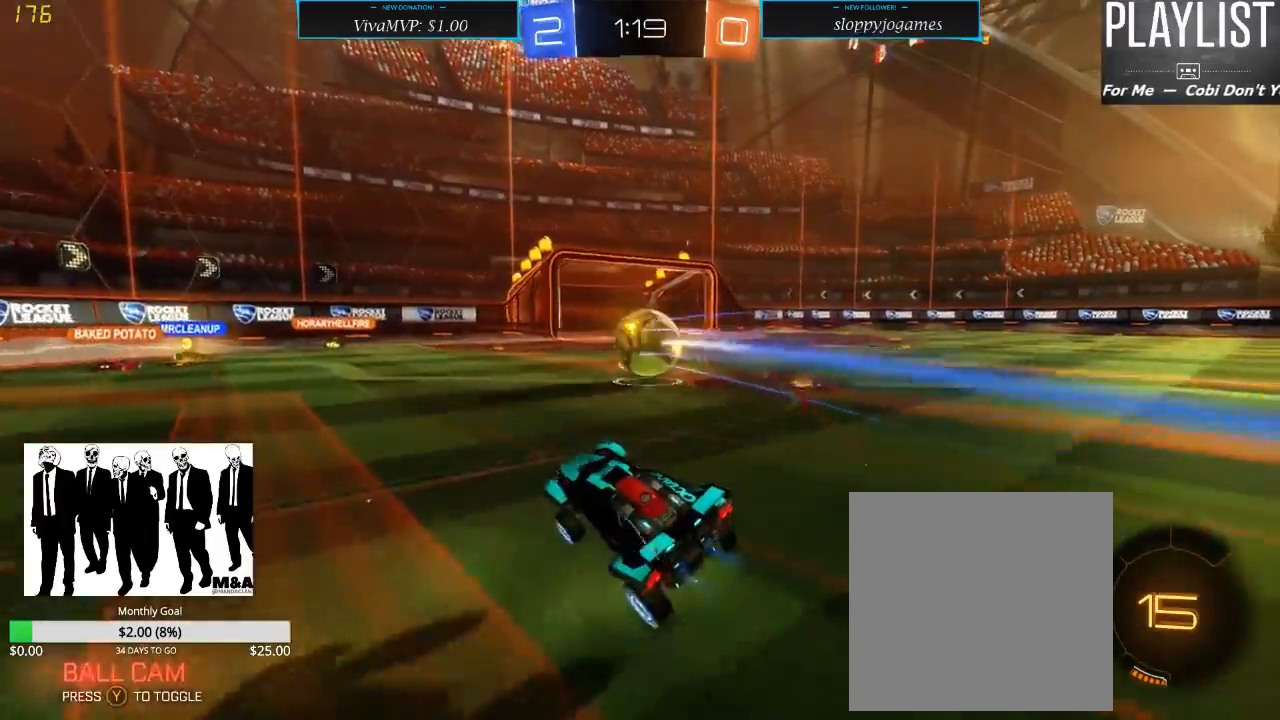
{"dt_ms": 500, "buttons": ["R2"], "left_stick": "right", "right_stick": "center", "events": [[33, "left_stick", "right"]]}
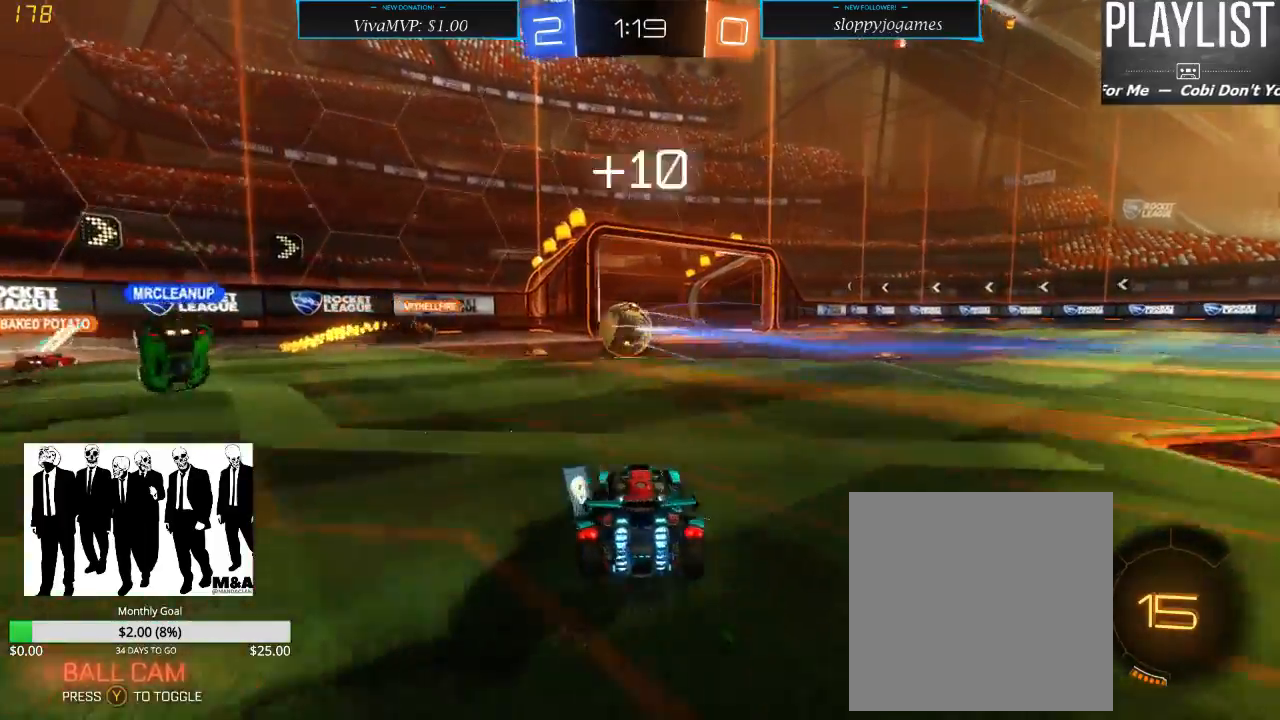
{"dt_ms": 500, "buttons": ["R2"], "left_stick": "right", "right_stick": "center", "events": []}
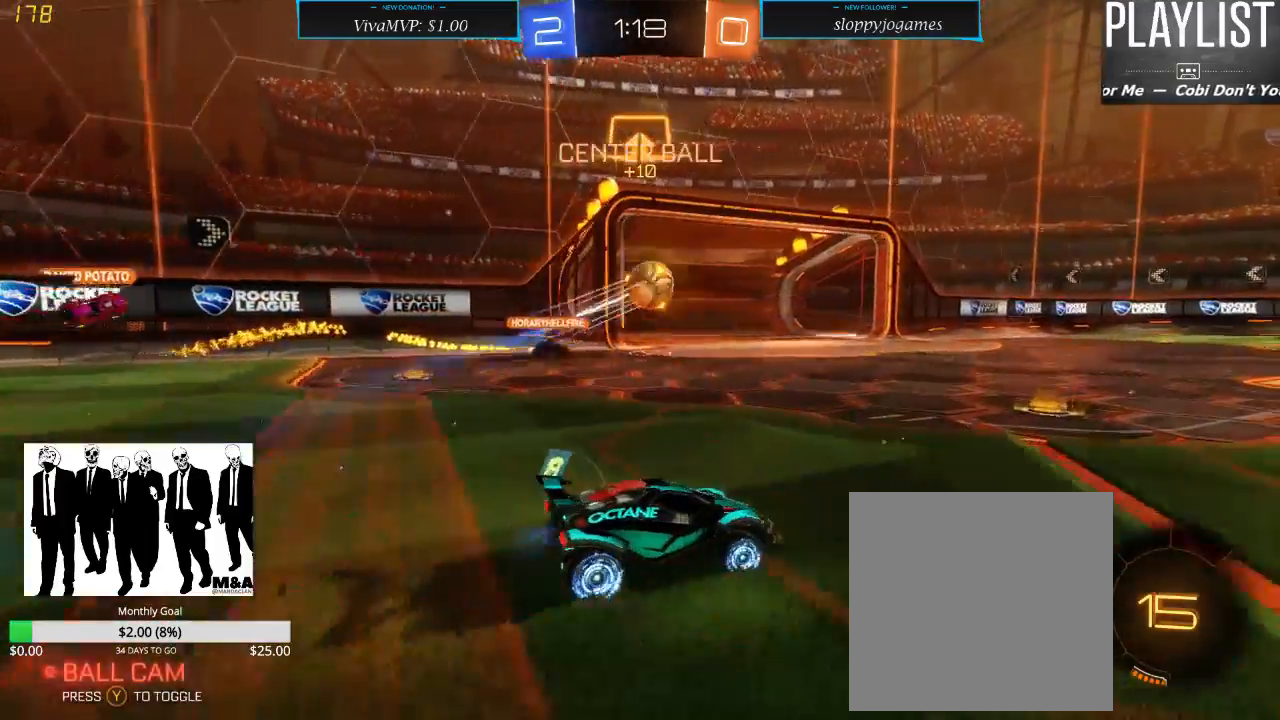
{"dt_ms": 500, "buttons": ["R2"], "left_stick": "right", "right_stick": "center", "events": [[283, "left_stick", "center"], [467, "left_stick", "right"]]}
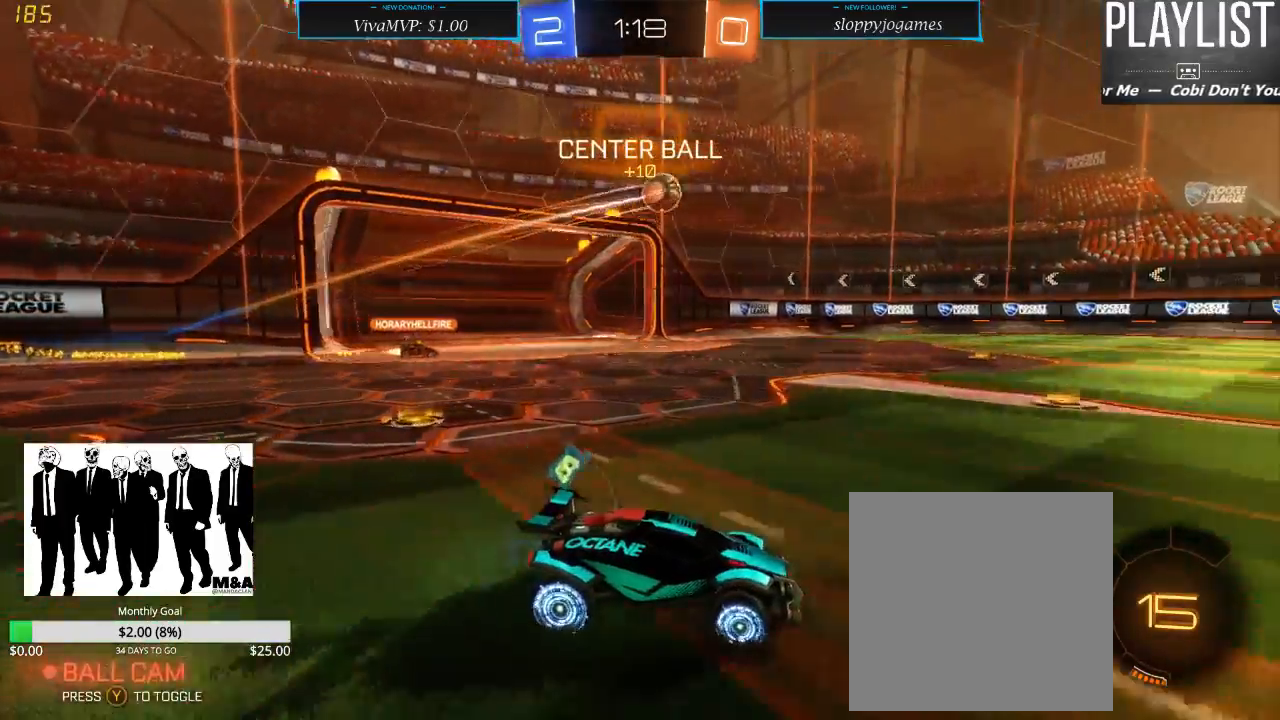
{"dt_ms": 500, "buttons": ["R2"], "left_stick": "up-right", "right_stick": "center", "events": [[83, "left_stick", "up-right"], [183, "A", "down"], [233, "A", "up"], [300, "A", "down"], [367, "A", "up"]]}
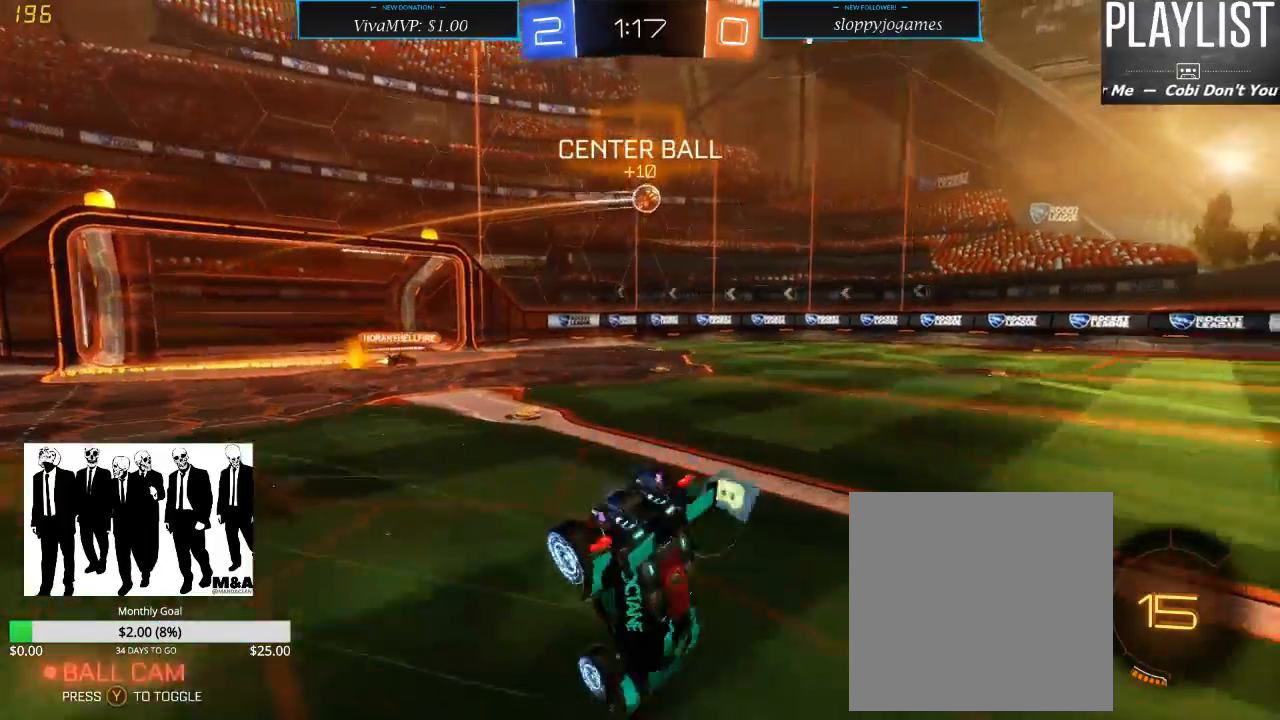
{"dt_ms": 500, "buttons": ["R2"], "left_stick": "center", "right_stick": "center", "events": [[33, "Y", "down"], [50, "left_stick", "center"], [133, "Y", "up"]]}
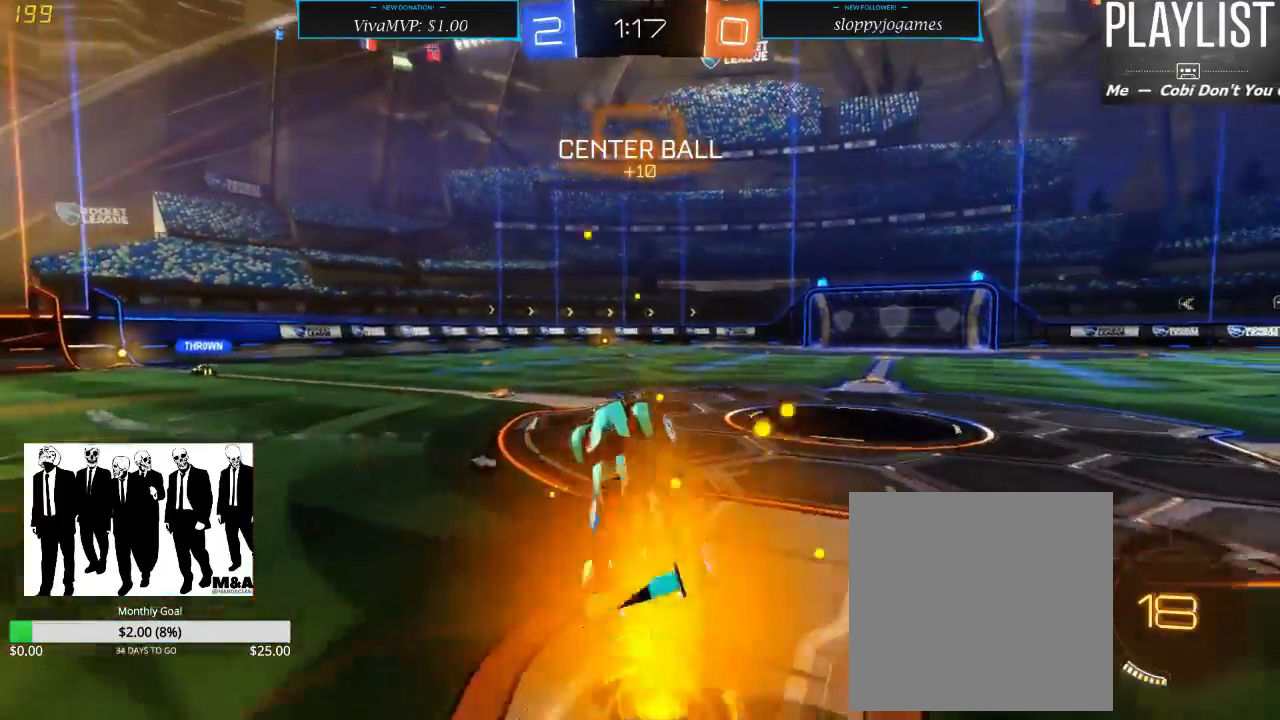
{"dt_ms": 500, "buttons": ["R2"], "left_stick": "center", "right_stick": "center", "events": []}
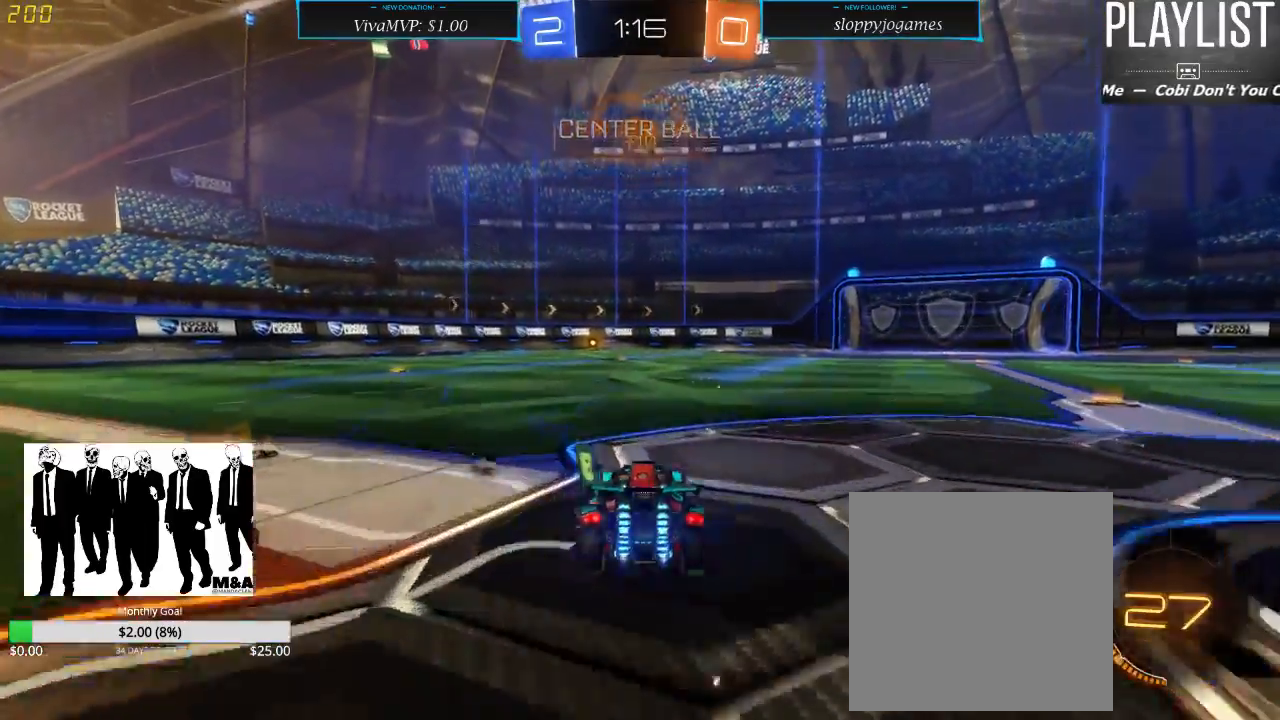
{"dt_ms": 500, "buttons": ["R1", "R2"], "left_stick": "center", "right_stick": "center", "events": [[17, "R1", "down"], [300, "left_stick", "left"], [383, "left_stick", "center"]]}
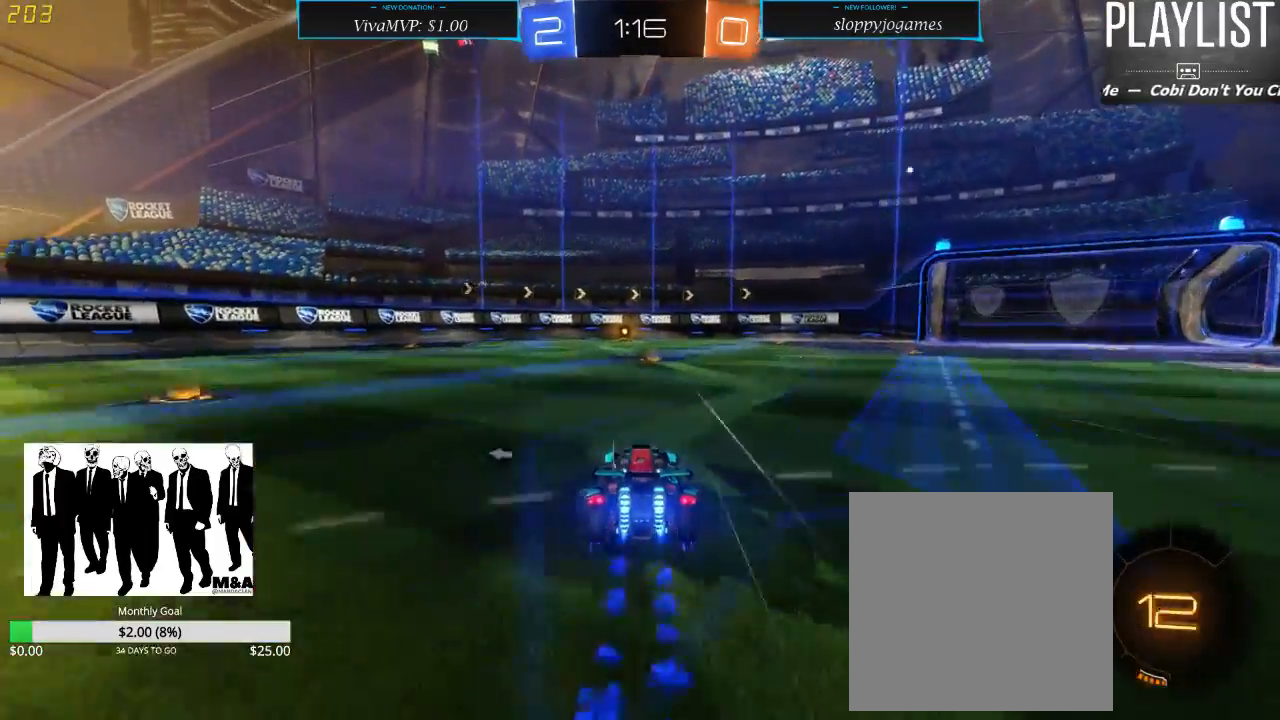
{"dt_ms": 500, "buttons": ["R1", "R2"], "left_stick": "center", "right_stick": "center", "events": [[117, "left_stick", "right"], [167, "left_stick", "center"]]}
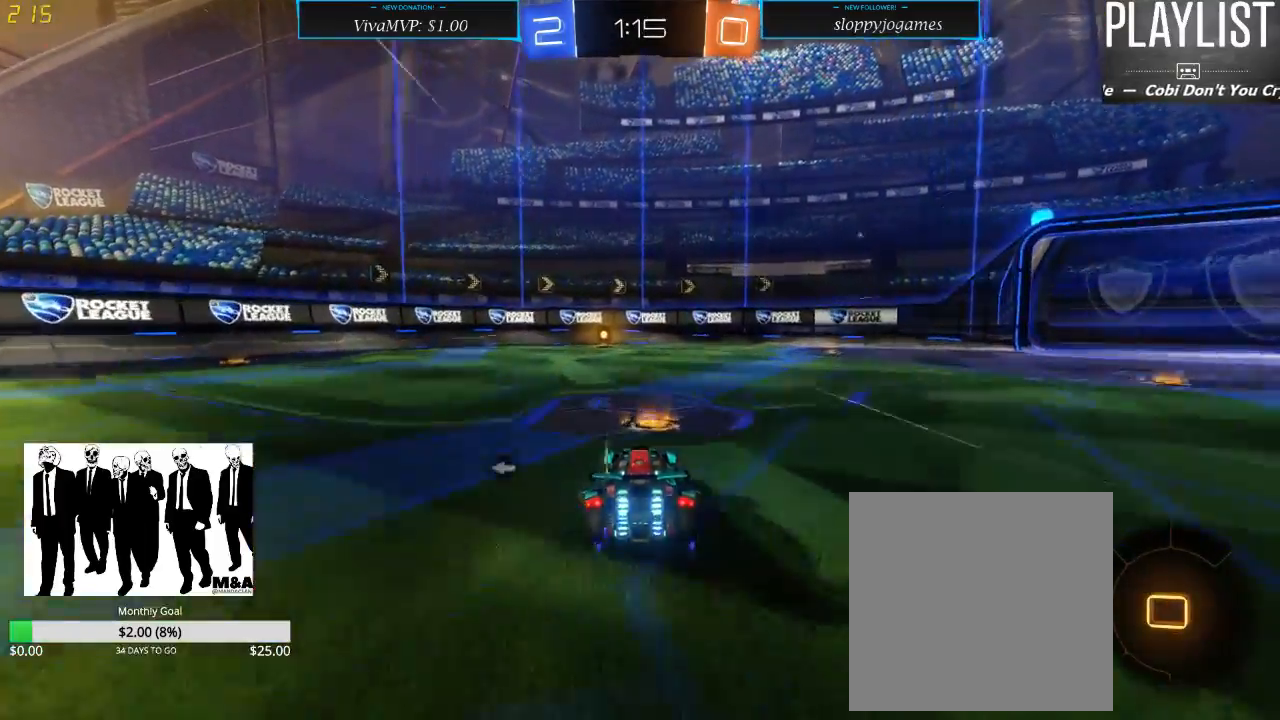
{"dt_ms": 1000, "buttons": ["R2"], "left_stick": "right", "right_stick": "center", "events": [[417, "left_stick", "left"], [517, "left_stick", "center"], [783, "R1", "up"], [850, "Y", "down"], [917, "left_stick", "right"], [950, "Y", "up"]]}
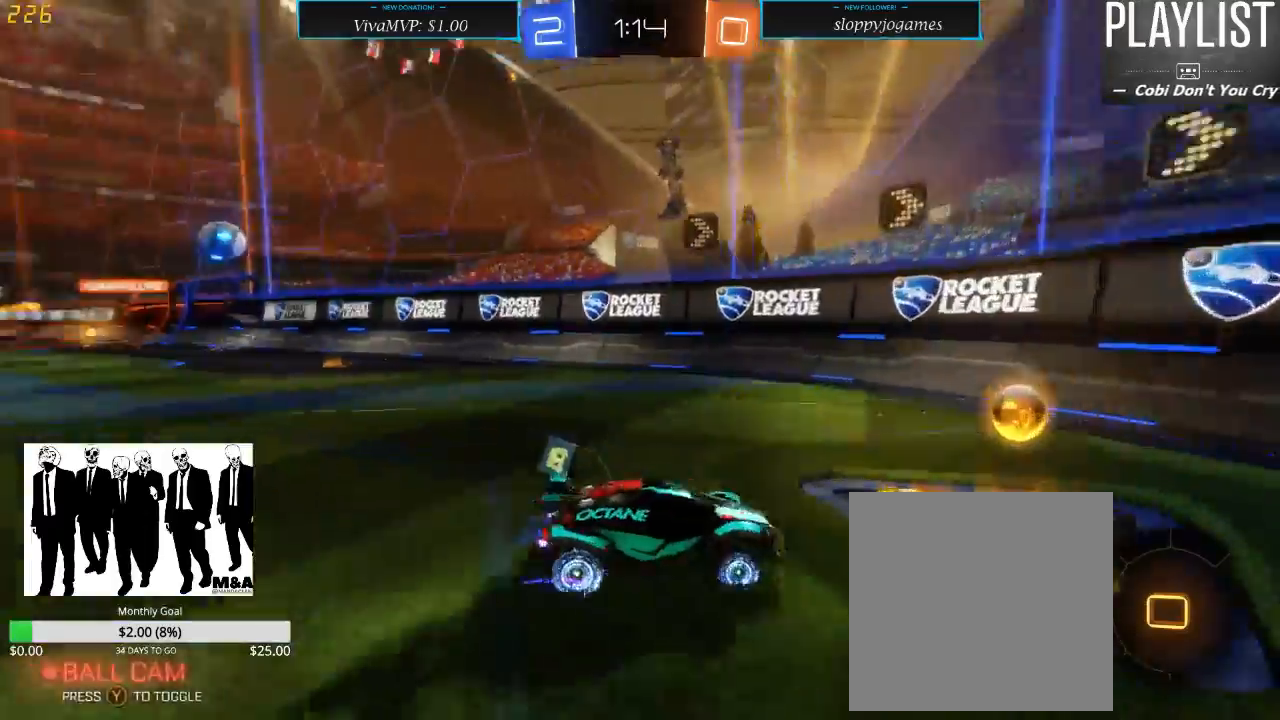
{"dt_ms": 500, "buttons": ["R2"], "left_stick": "right", "right_stick": "center", "events": [[117, "X", "down"], [233, "X", "up"]]}
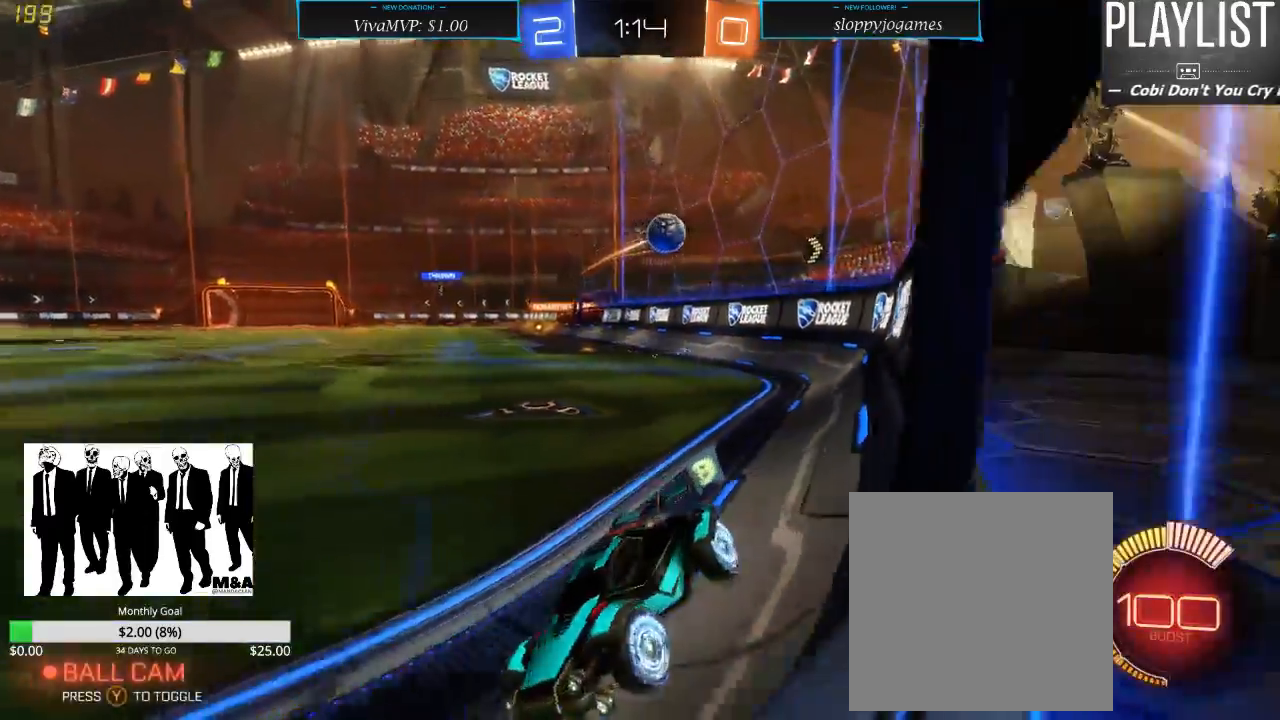
{"dt_ms": 500, "buttons": ["R2"], "left_stick": "center", "right_stick": "center", "events": [[317, "left_stick", "center"]]}
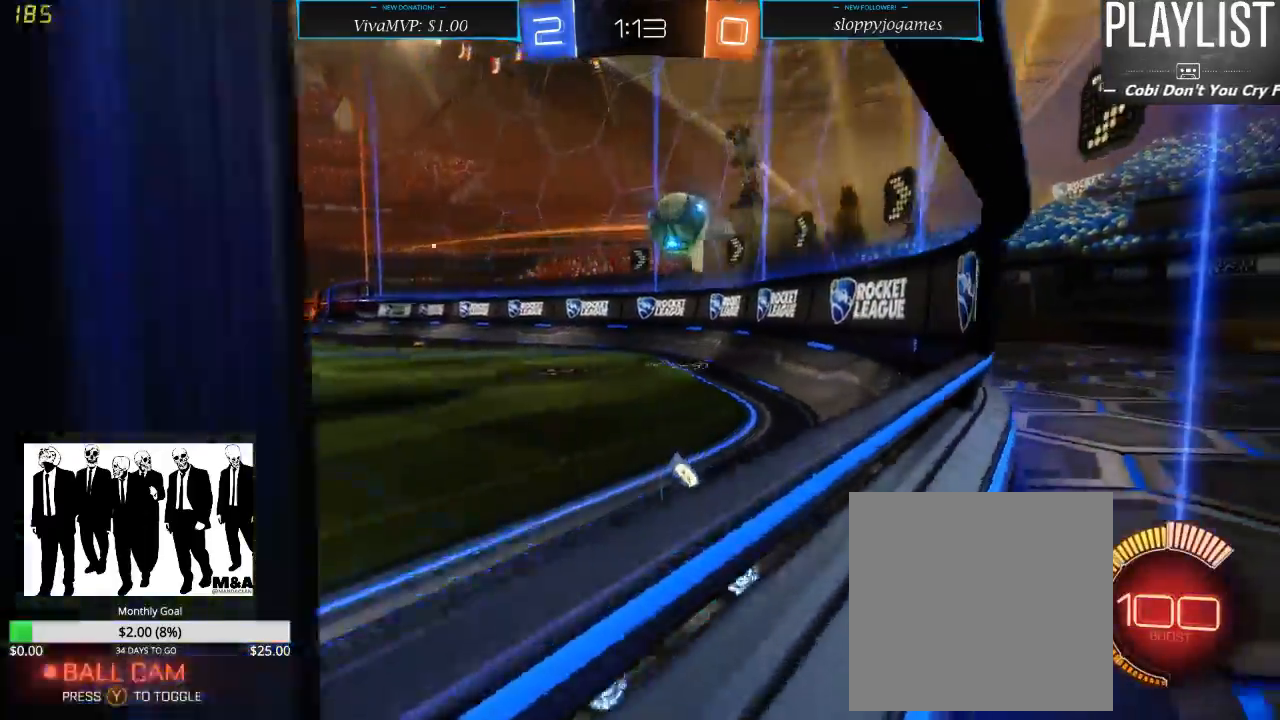
{"dt_ms": 500, "buttons": ["R2"], "left_stick": "center", "right_stick": "center"}
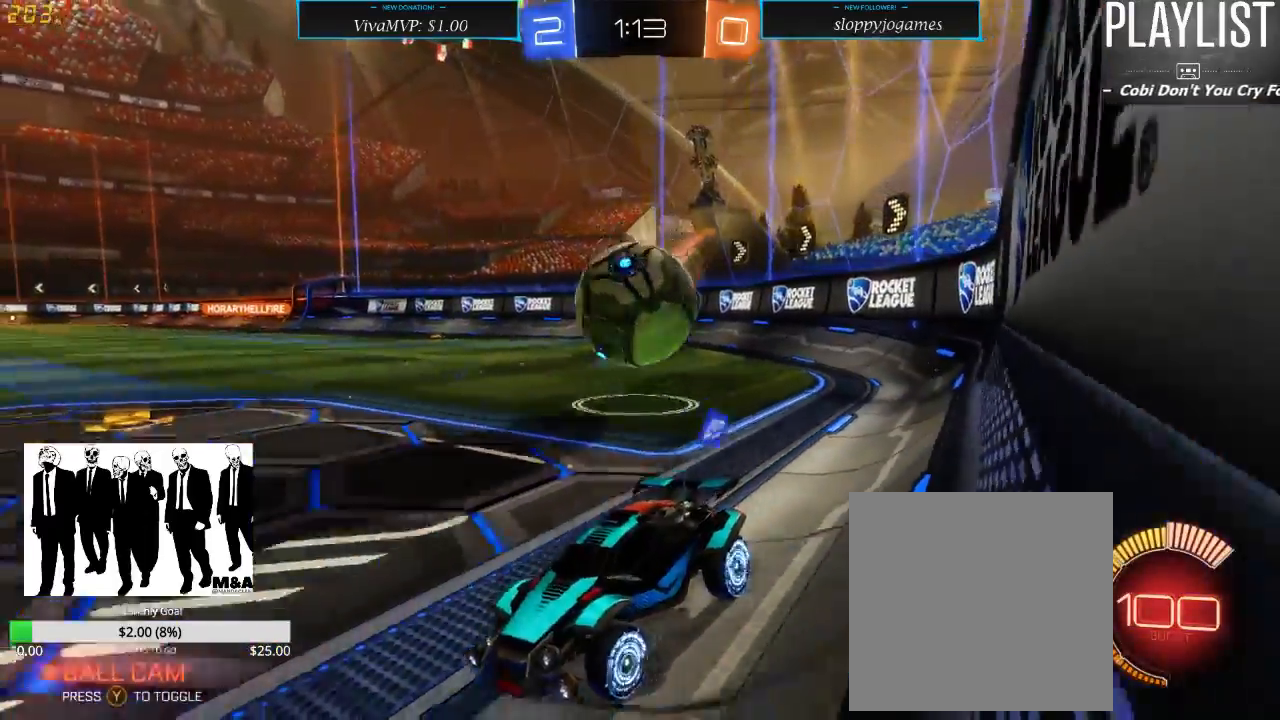
{"dt_ms": 500, "buttons": [], "left_stick": "right", "right_stick": "center", "events": [[17, "left_stick", "right"], [100, "A", "down"], [217, "A", "up"], [250, "A", "down"], [333, "R2", "up"], [350, "A", "up"]]}
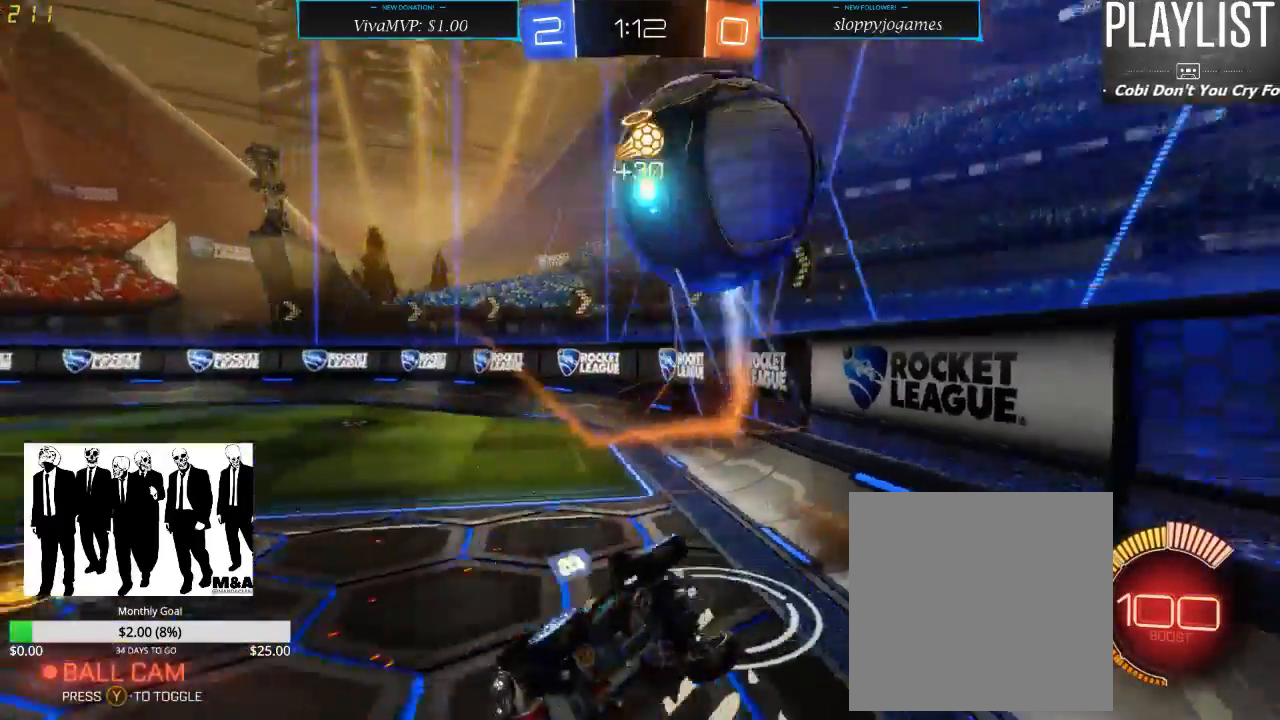
{"dt_ms": 500, "buttons": ["R2"], "left_stick": "center", "right_stick": "center"}
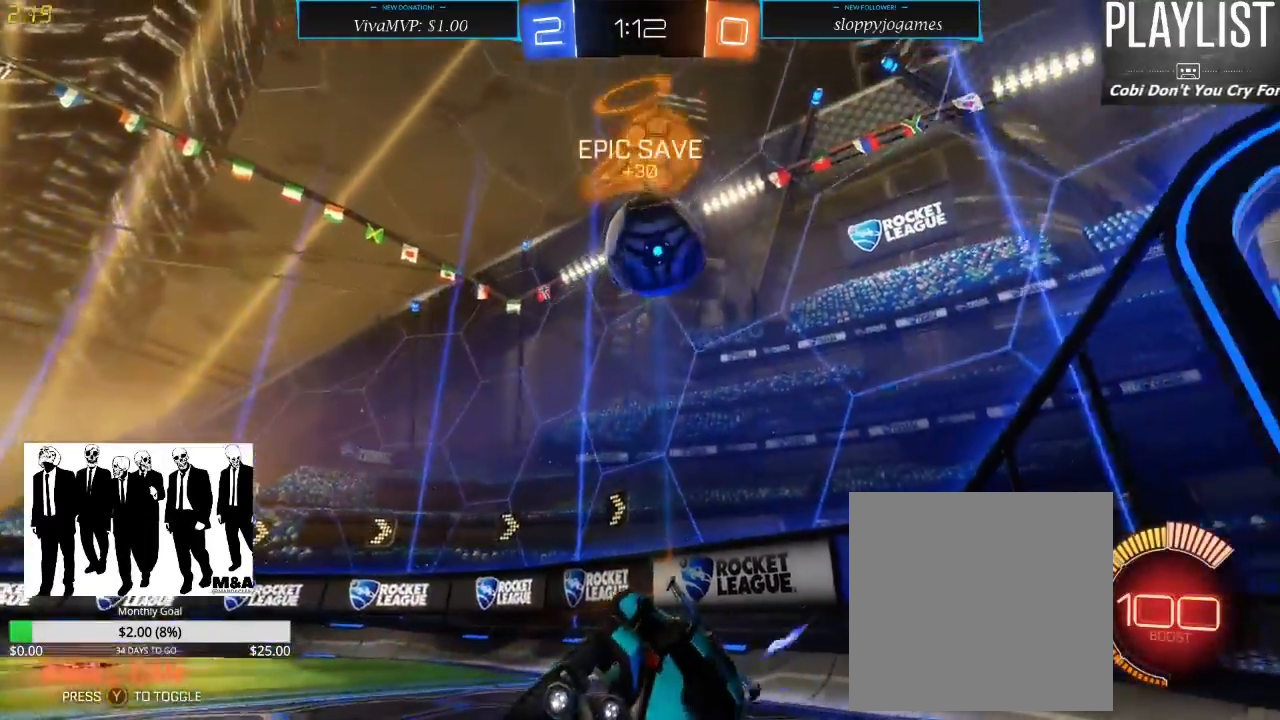
{"dt_ms": 500, "buttons": ["X", "R2"], "left_stick": "left", "right_stick": "center", "events": [[150, "left_stick", "left"], [500, "X", "down"]]}
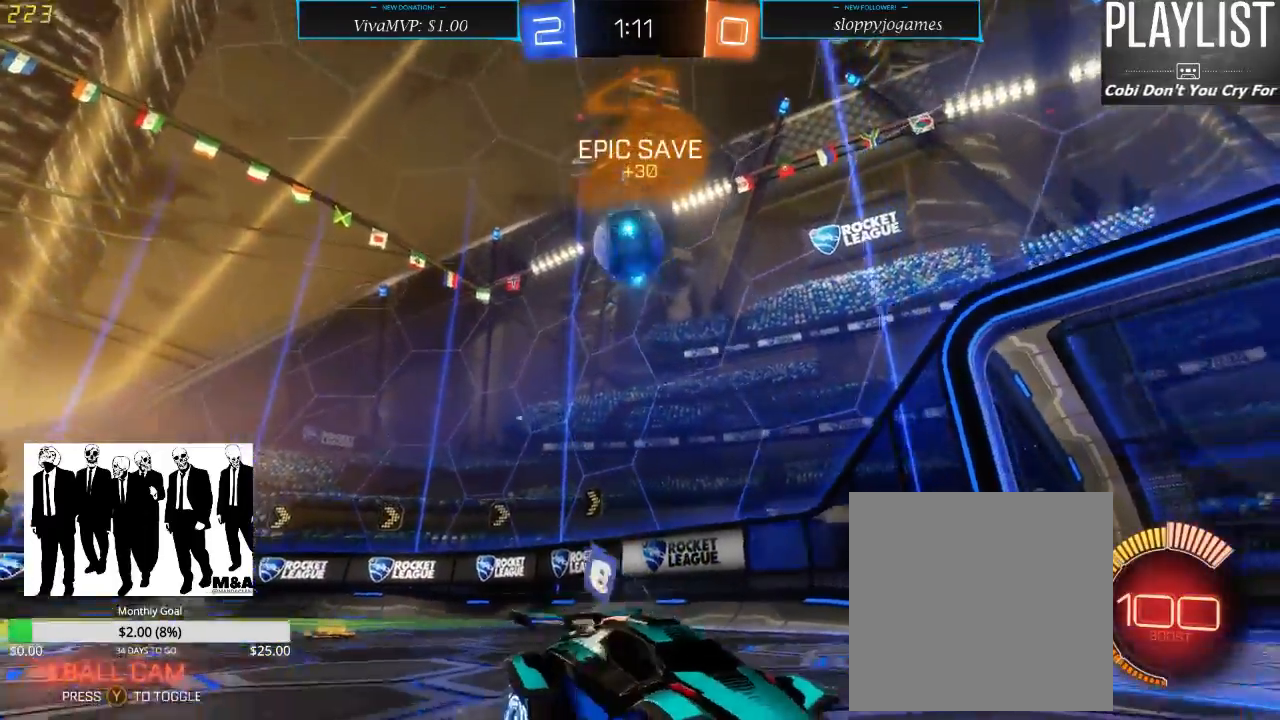
{"dt_ms": 500, "buttons": ["R2"], "left_stick": "left", "right_stick": "center", "events": [[283, "X", "up"]]}
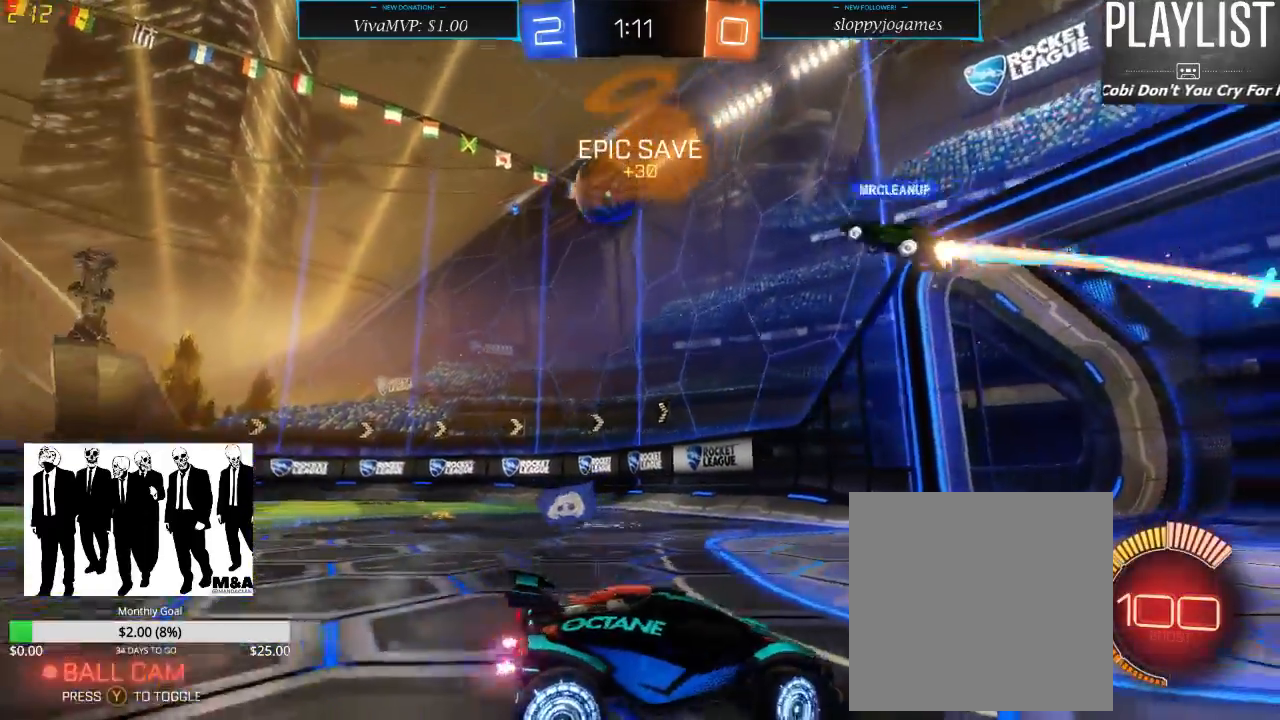
{"dt_ms": 500, "buttons": ["R2"], "left_stick": "center", "right_stick": "center", "events": [[483, "left_stick", "center"]]}
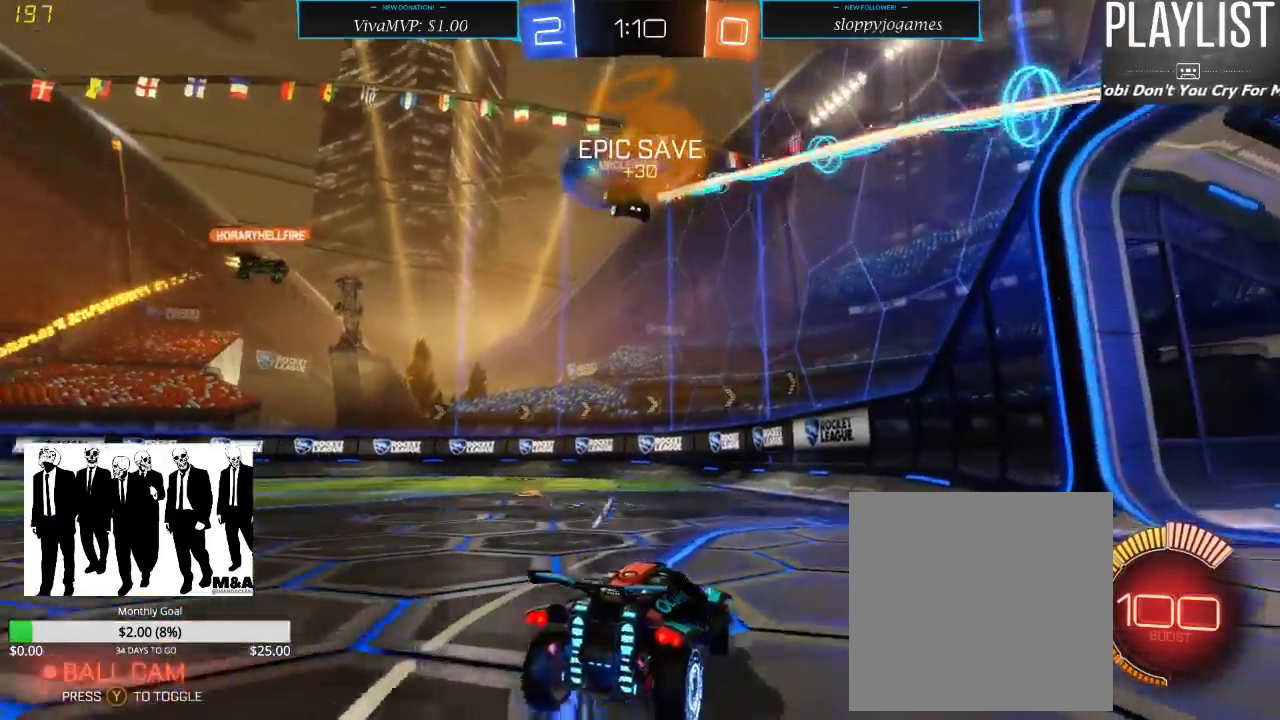
{"dt_ms": 500, "buttons": ["R2"], "left_stick": "left", "right_stick": "center", "events": [[200, "left_stick", "right"], [367, "left_stick", "center"], [417, "left_stick", "left"]]}